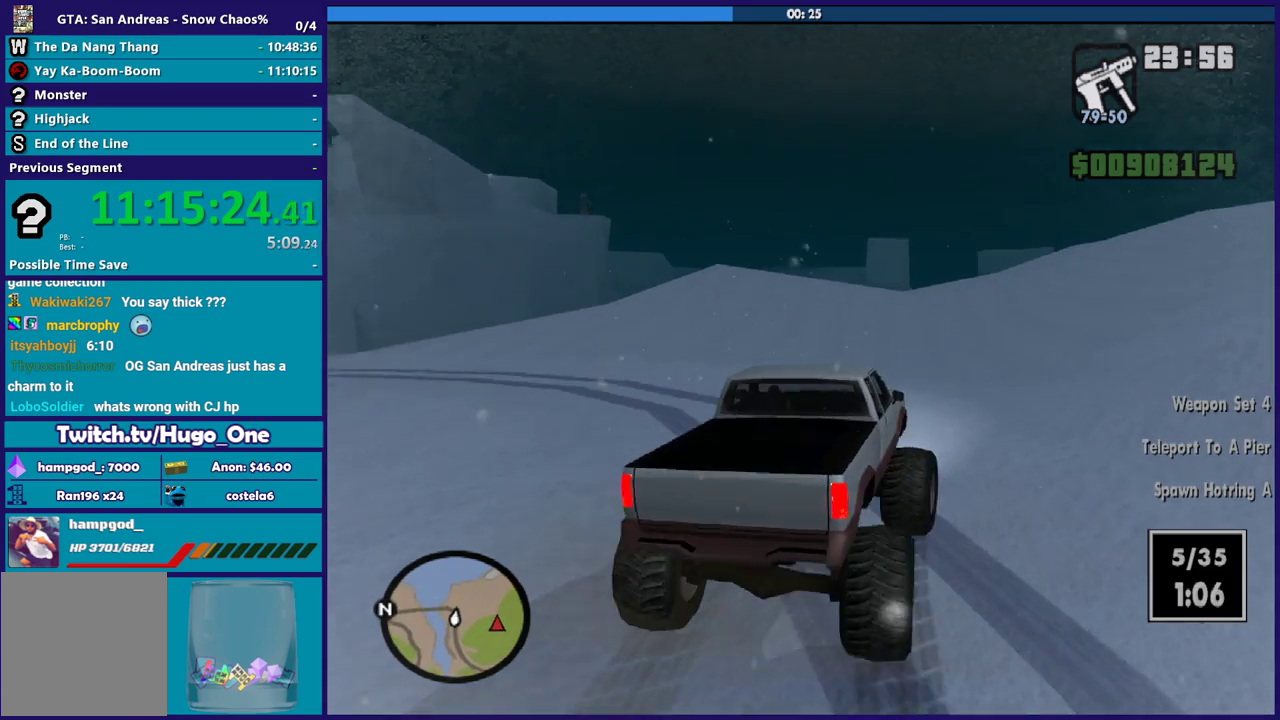
Gameplay with a controller (Xbox layout); each line is a JSON object with the inputs held at the frame after it. "events" lists button and stick changes between this image and that frame as [ms after this image, input, new state], when the widget could be followed in between.
{"buttons": [], "left_stick": "right", "right_stick": "down-right", "events": [[100, "left_stick", "center"], [167, "left_stick", "right"]]}
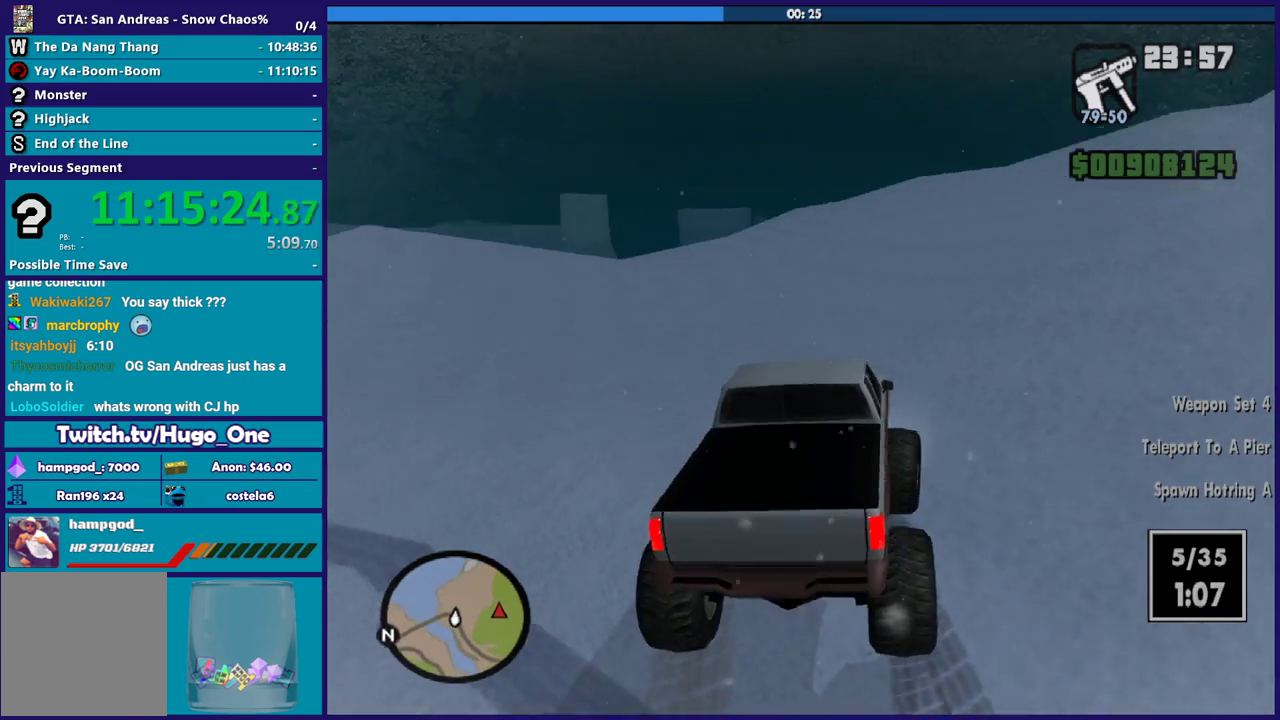
{"buttons": [], "left_stick": "right", "right_stick": "down-right", "events": [[333, "left_stick", "center"], [433, "left_stick", "right"]]}
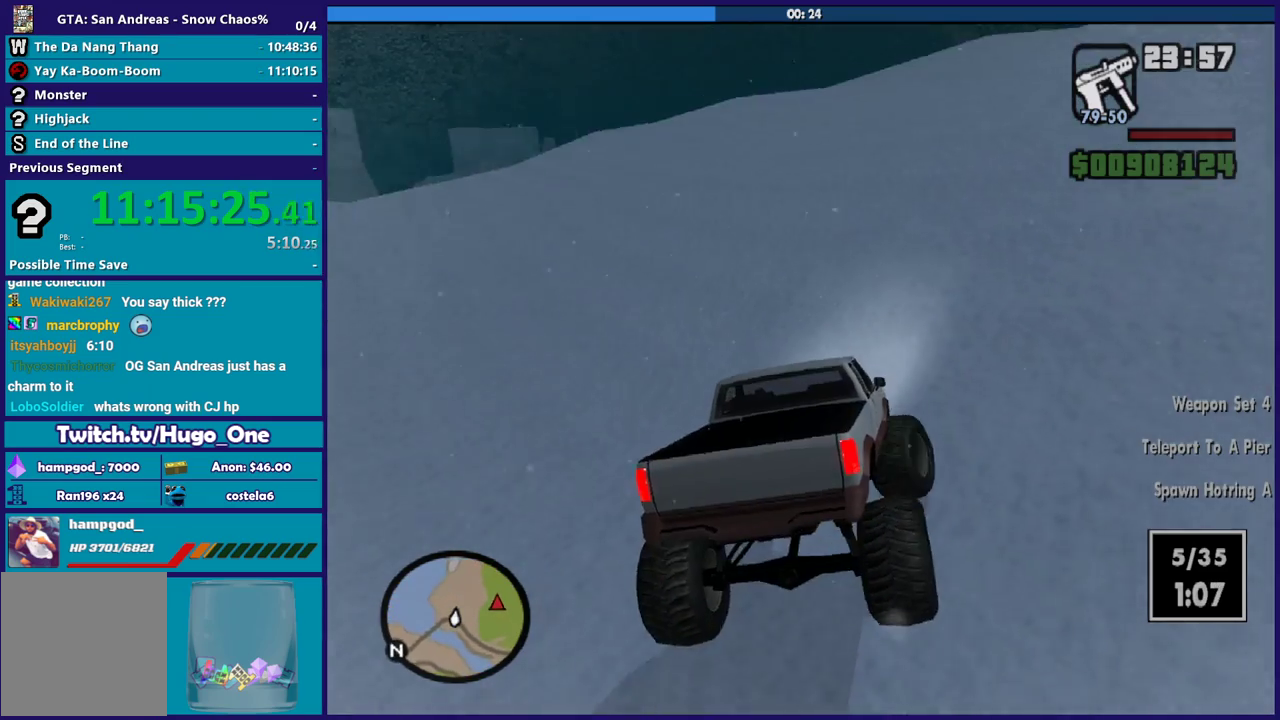
{"buttons": ["R2"], "left_stick": "center", "right_stick": "right", "events": [[33, "R2", "down"], [300, "right_stick", "right"], [434, "left_stick", "center"]]}
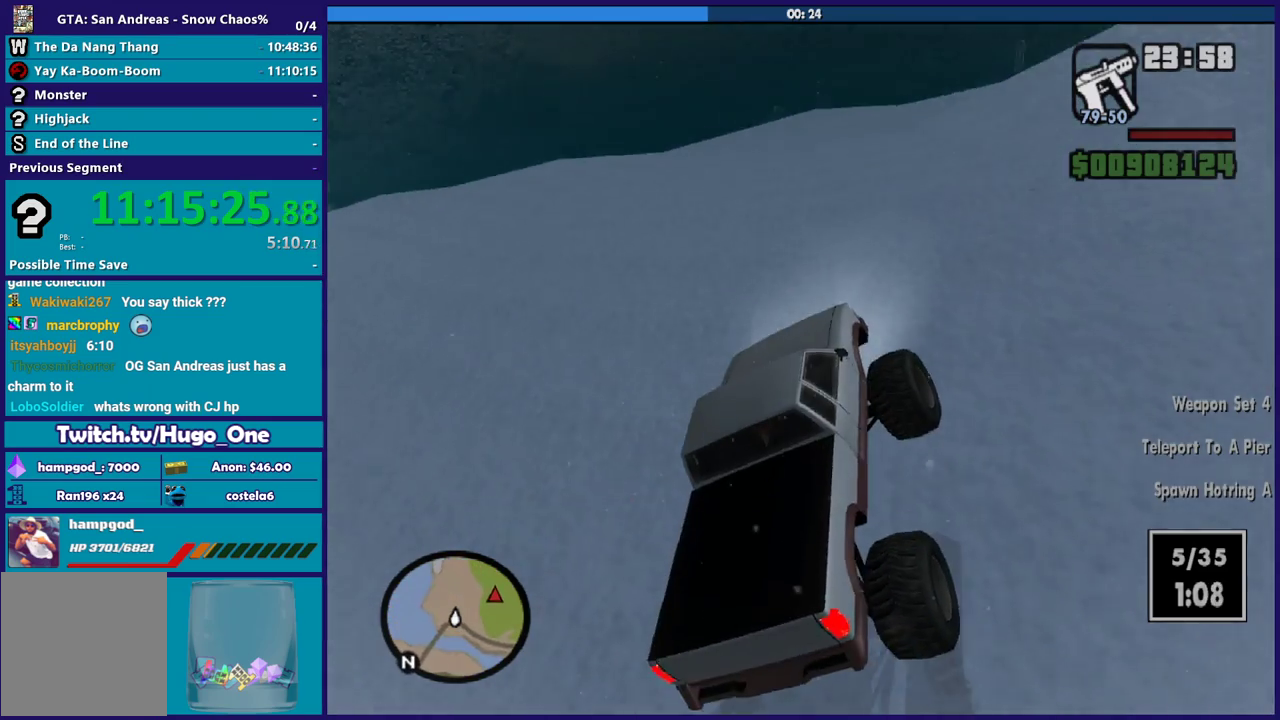
{"buttons": ["R2"], "left_stick": "center", "right_stick": "up-right", "events": [[266, "left_stick", "left"], [433, "right_stick", "up-right"], [467, "left_stick", "center"]]}
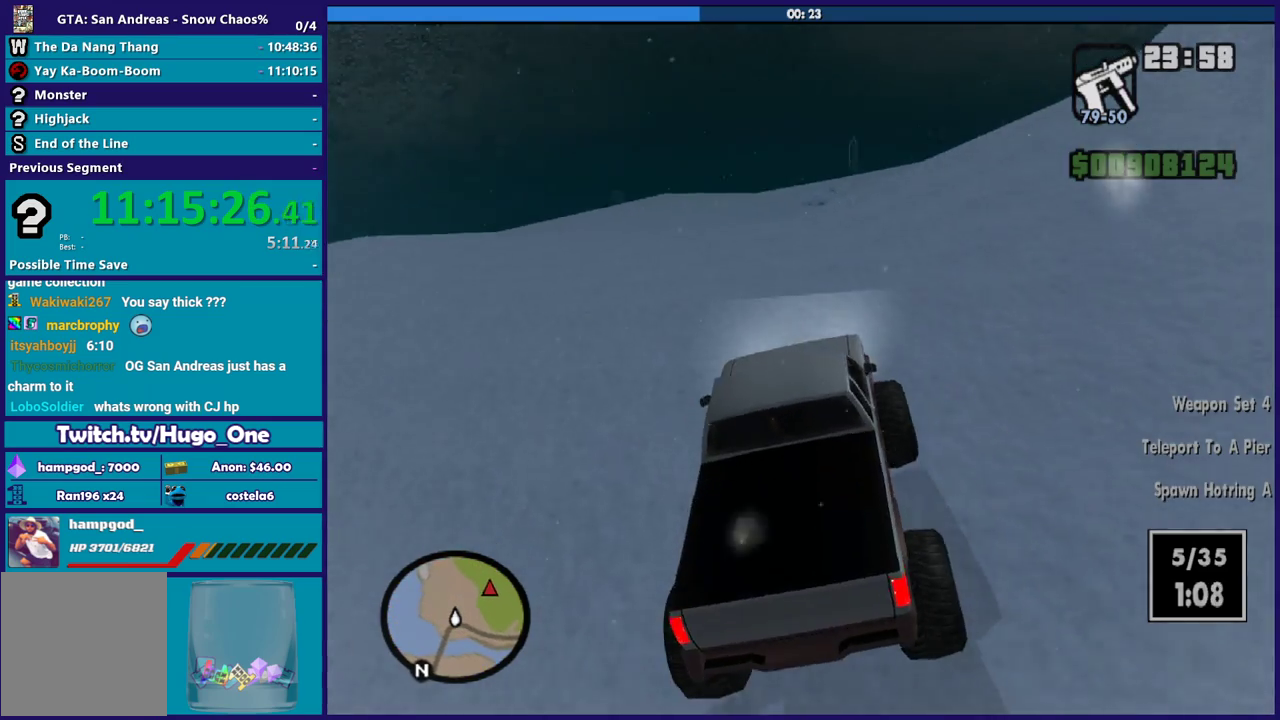
{"buttons": ["R2"], "left_stick": "left", "right_stick": "center", "events": [[400, "left_stick", "left"], [501, "right_stick", "center"]]}
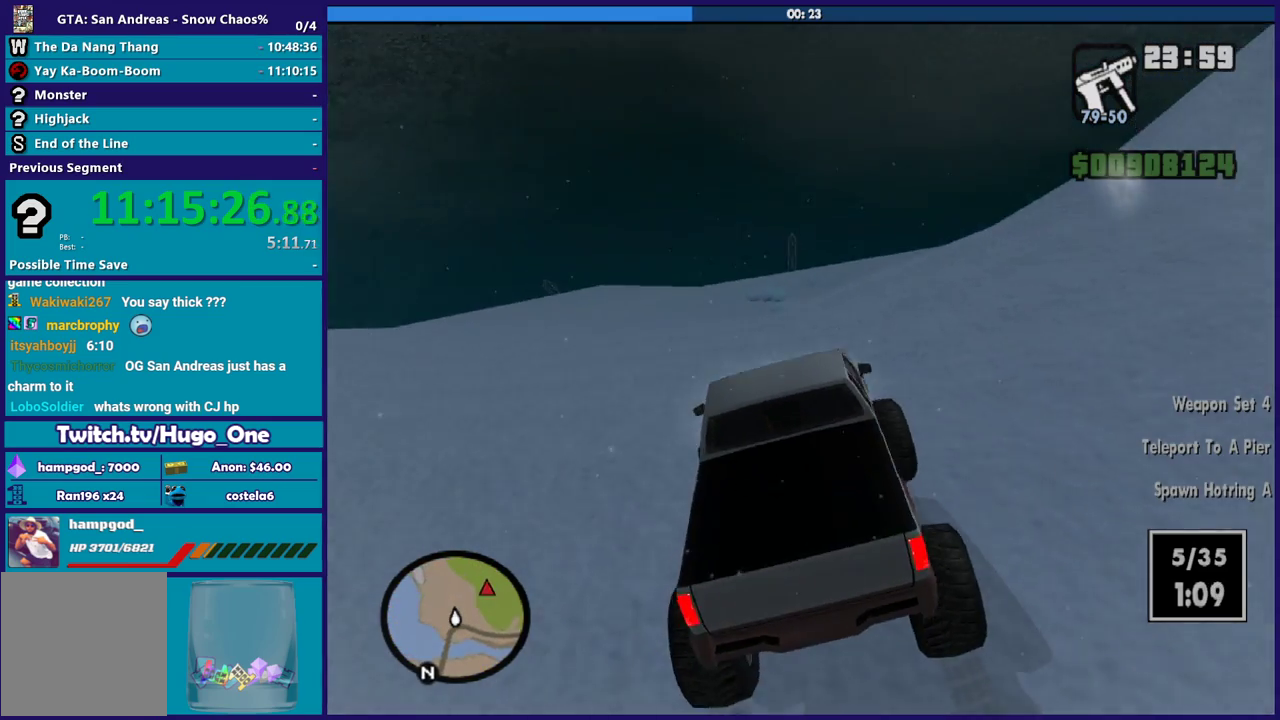
{"buttons": ["R2"], "left_stick": "right", "right_stick": "center", "events": [[467, "left_stick", "right"]]}
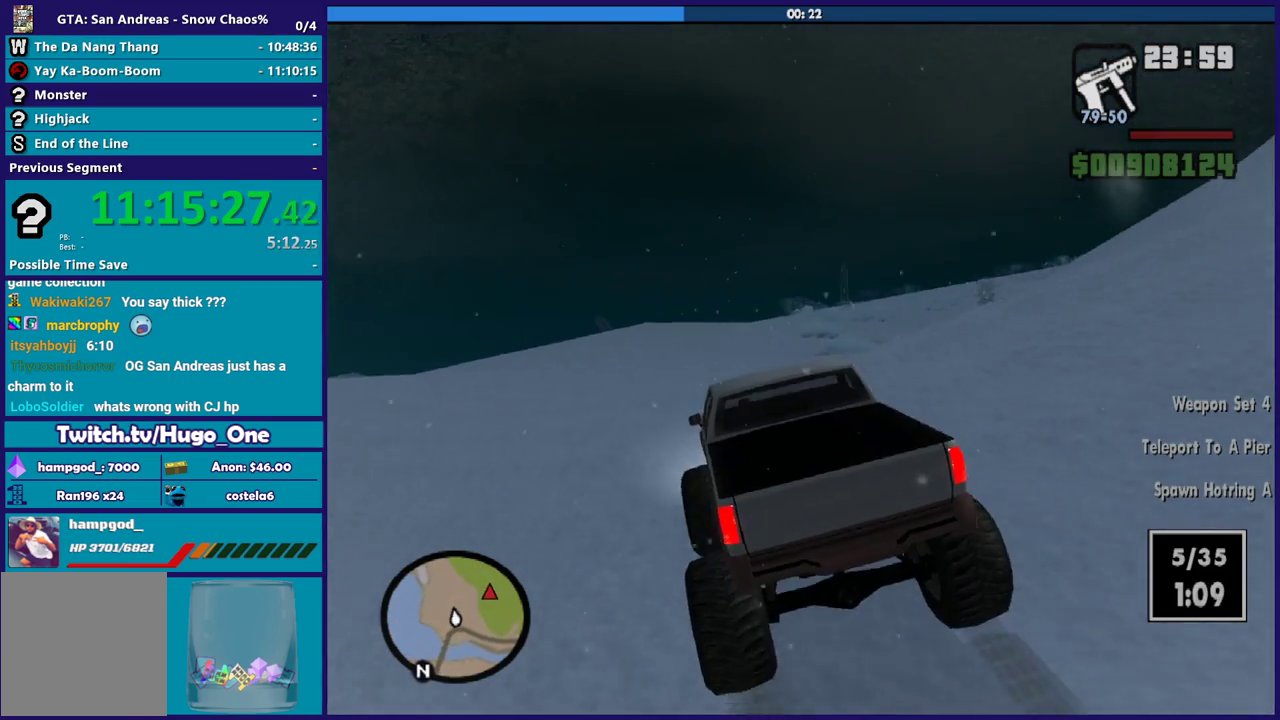
{"buttons": ["R2"], "left_stick": "center", "right_stick": "center", "events": [[67, "right_stick", "down-left"], [200, "right_stick", "center"], [234, "left_stick", "center"], [334, "left_stick", "right"], [367, "right_stick", "down-left"], [434, "right_stick", "center"], [467, "left_stick", "center"]]}
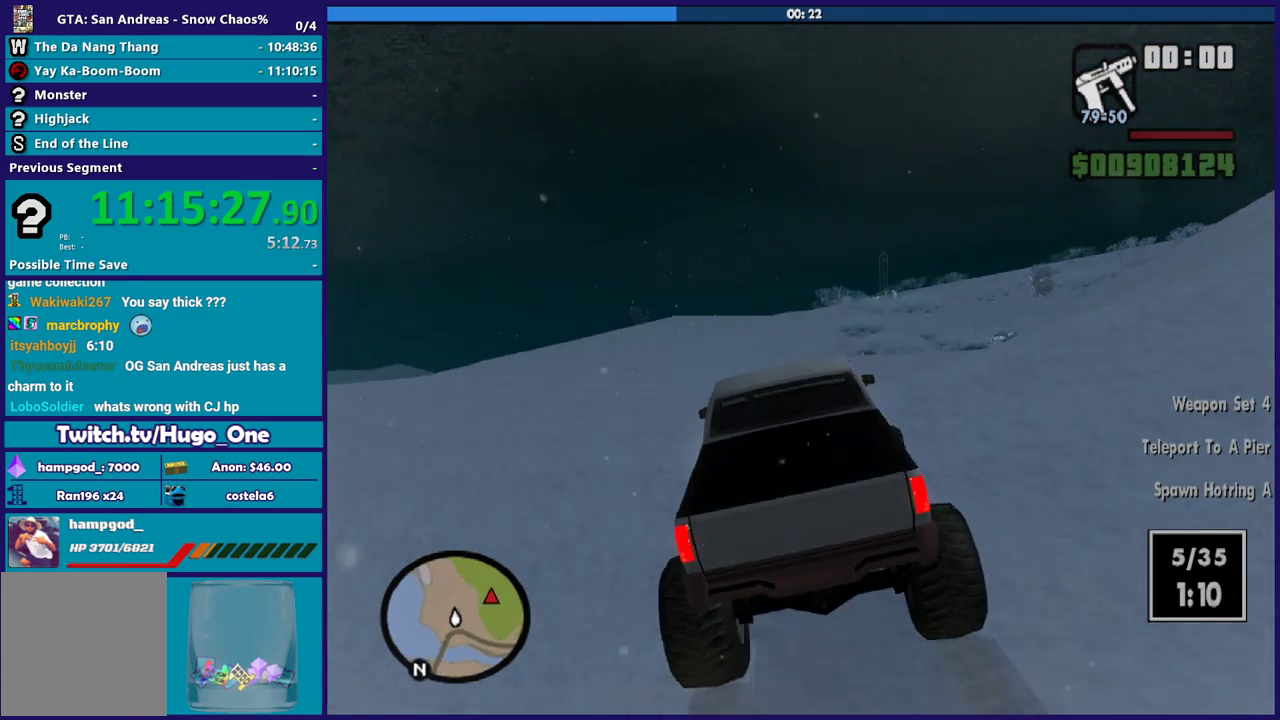
{"buttons": ["R2"], "left_stick": "right", "right_stick": "down", "events": [[166, "left_stick", "left"], [333, "left_stick", "right"], [433, "right_stick", "down"]]}
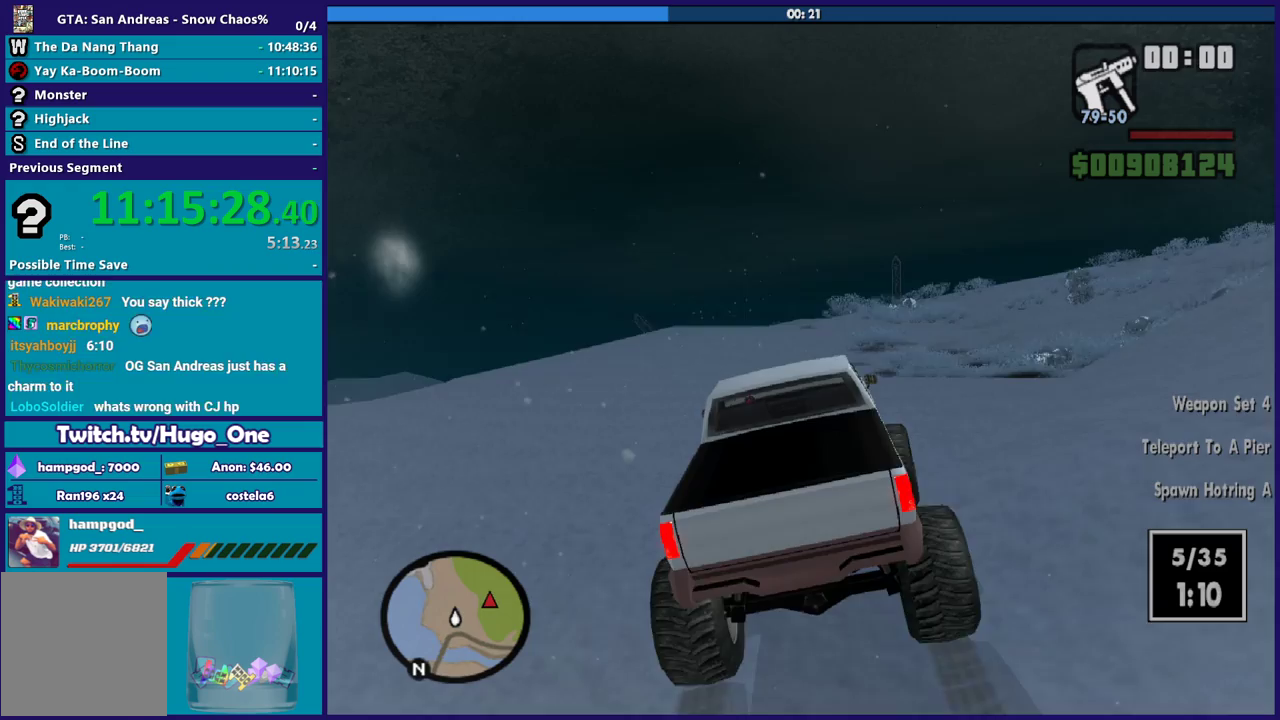
{"buttons": ["R2"], "left_stick": "center", "right_stick": "right", "events": [[33, "right_stick", "center"], [200, "right_stick", "down-right"], [334, "right_stick", "right"], [367, "left_stick", "center"]]}
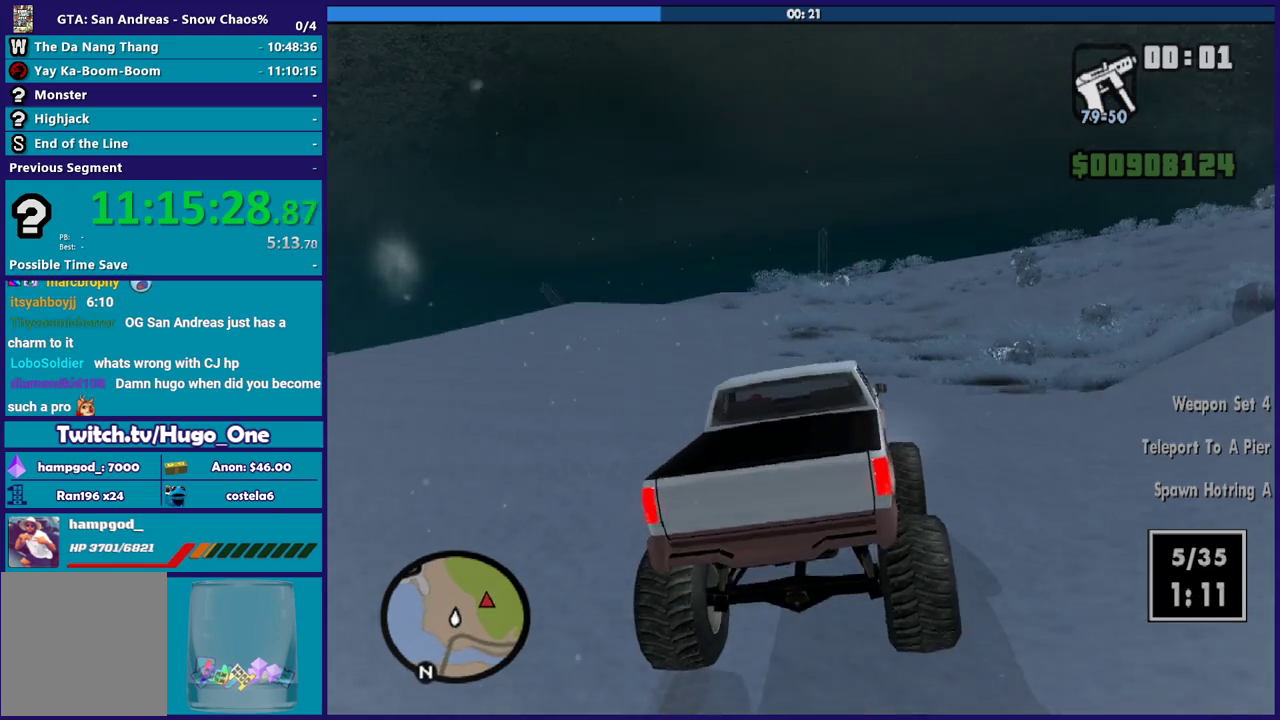
{"buttons": ["R2"], "left_stick": "center", "right_stick": "right", "events": [[100, "left_stick", "left"], [266, "left_stick", "center"]]}
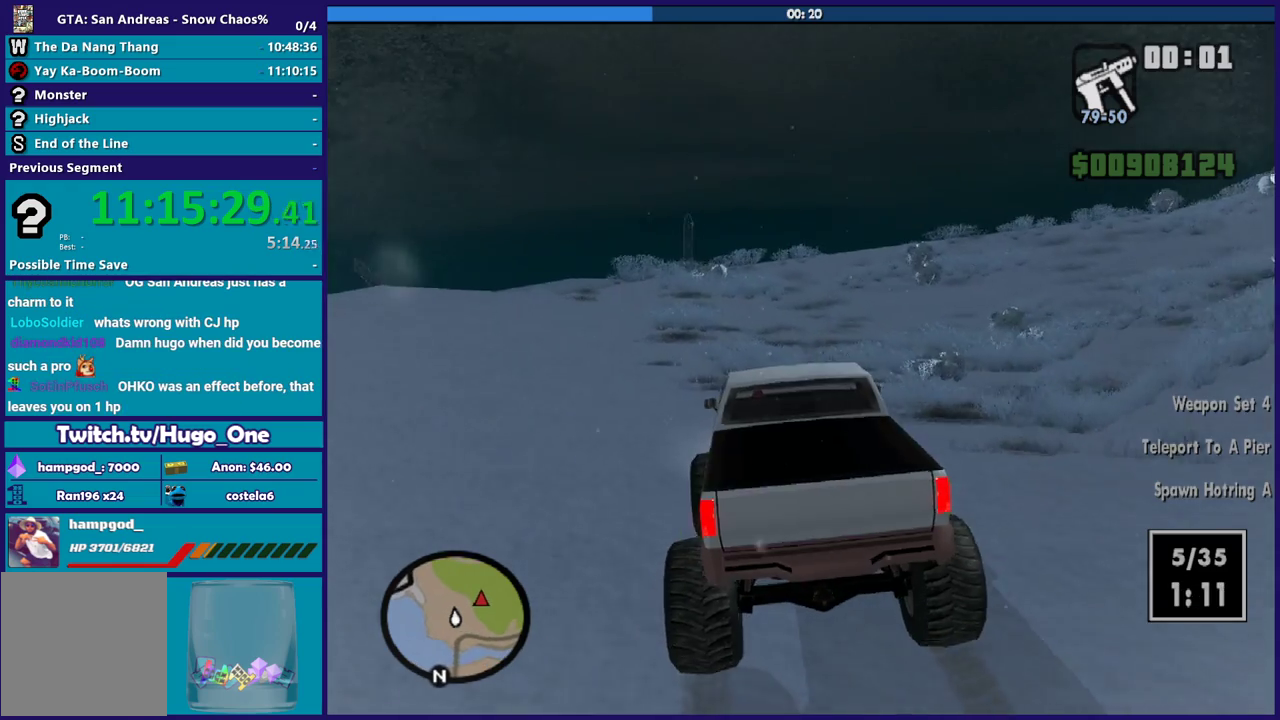
{"buttons": ["R2"], "left_stick": "center", "right_stick": "center", "events": [[200, "right_stick", "center"]]}
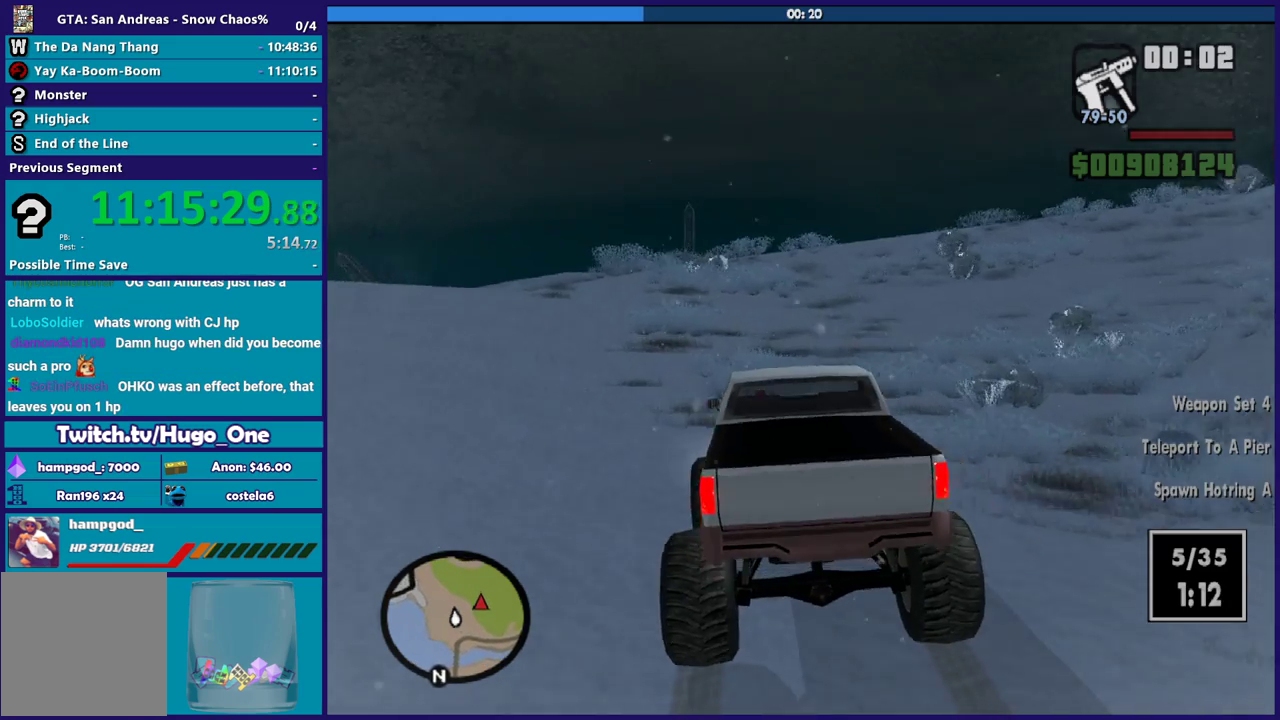
{"buttons": ["R2"], "left_stick": "right", "right_stick": "down-right", "events": [[66, "left_stick", "right"], [266, "right_stick", "down-right"]]}
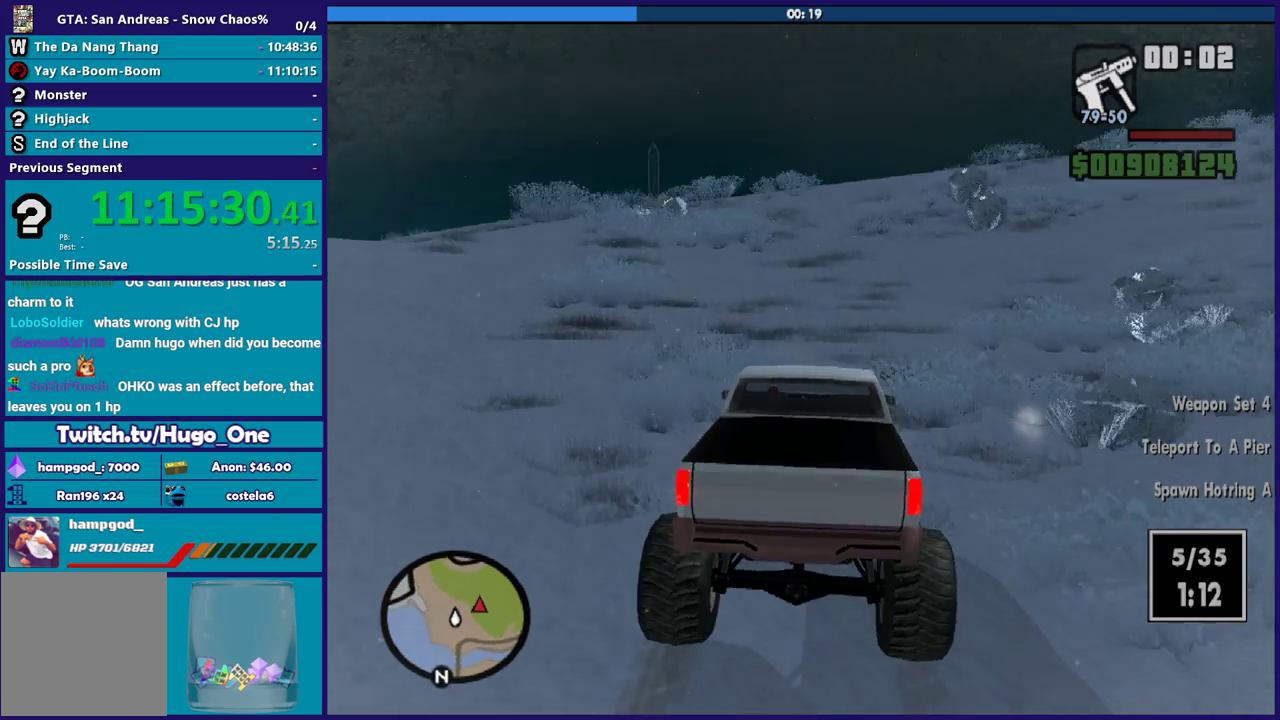
{"buttons": ["R2"], "left_stick": "center", "right_stick": "right", "events": [[367, "right_stick", "right"], [400, "left_stick", "center"]]}
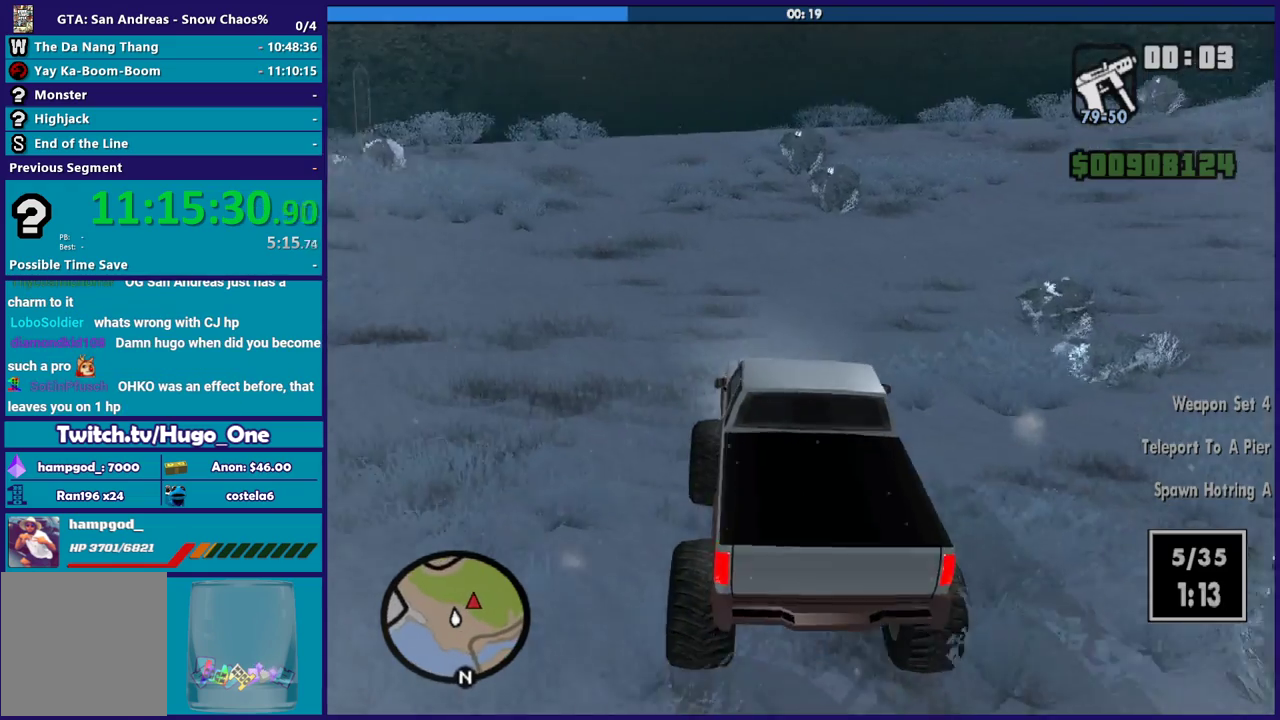
{"buttons": ["R2"], "left_stick": "right", "right_stick": "down-right", "events": [[66, "left_stick", "right"], [333, "right_stick", "down-right"]]}
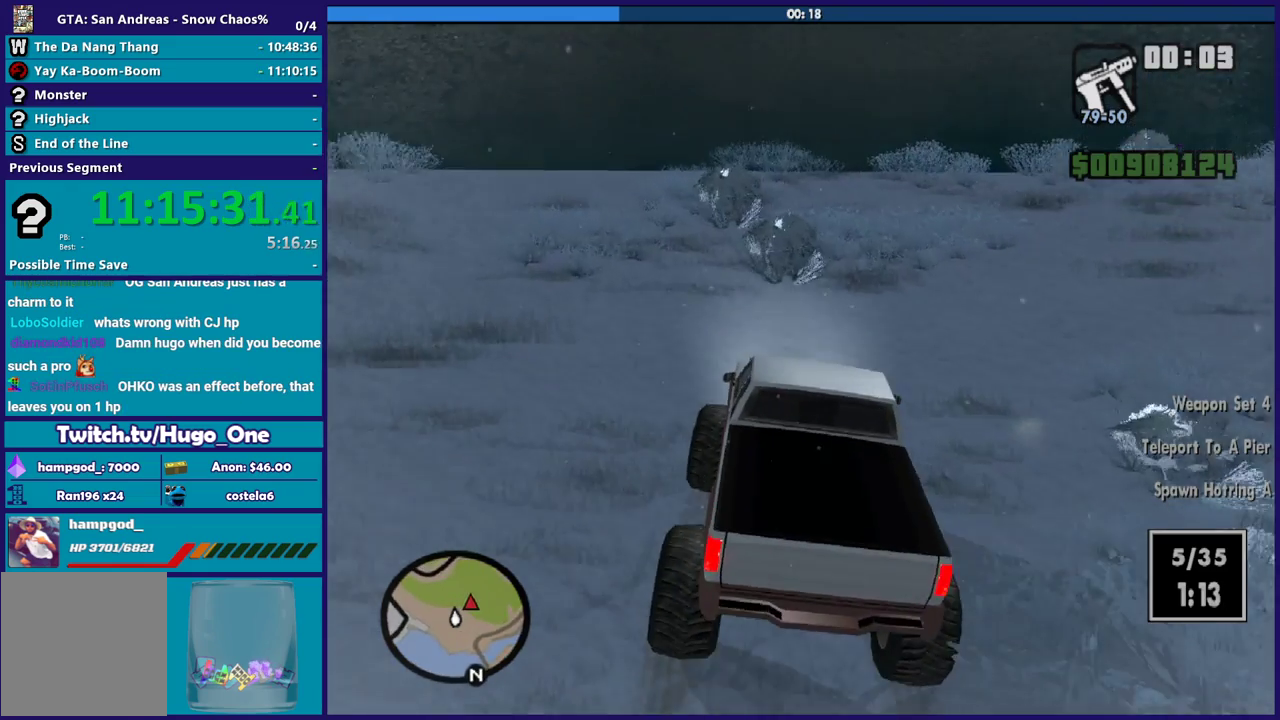
{"buttons": ["R2"], "left_stick": "right", "right_stick": "right", "events": [[500, "right_stick", "right"]]}
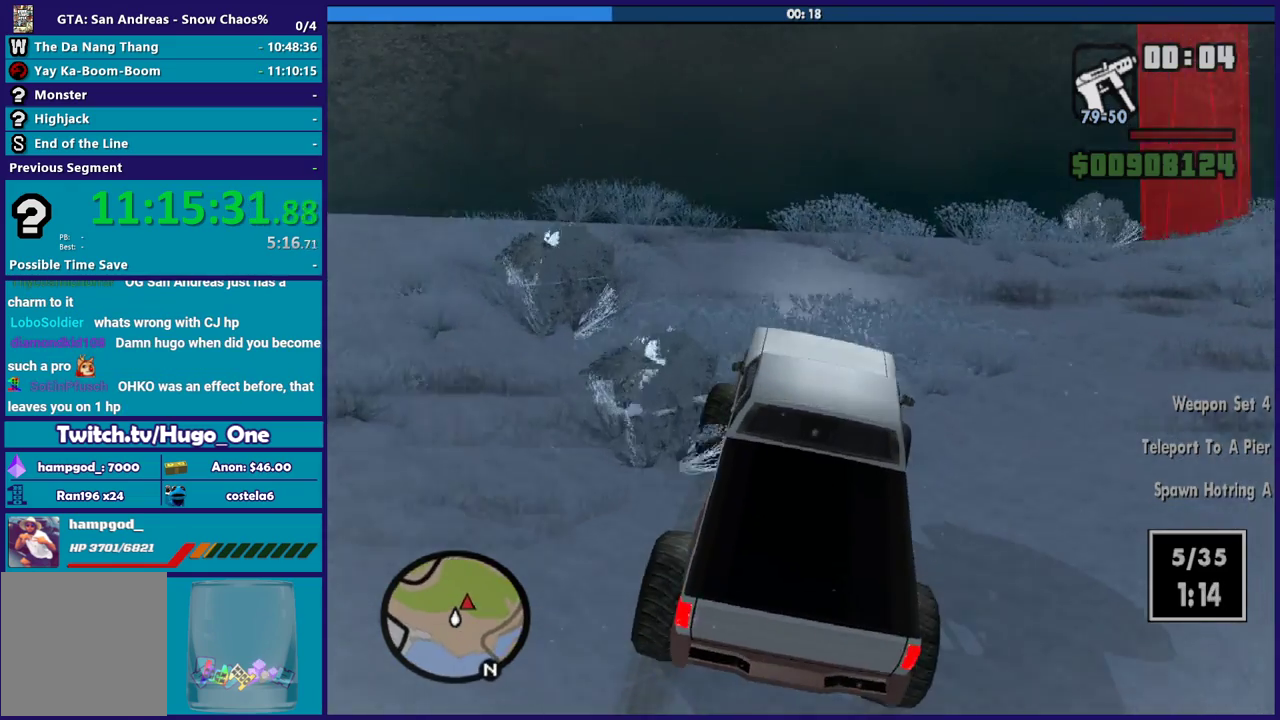
{"buttons": ["R2"], "left_stick": "right", "right_stick": "down-right", "events": [[301, "right_stick", "down-right"], [368, "left_stick", "center"], [434, "right_stick", "right"], [468, "left_stick", "right"], [501, "right_stick", "down-right"]]}